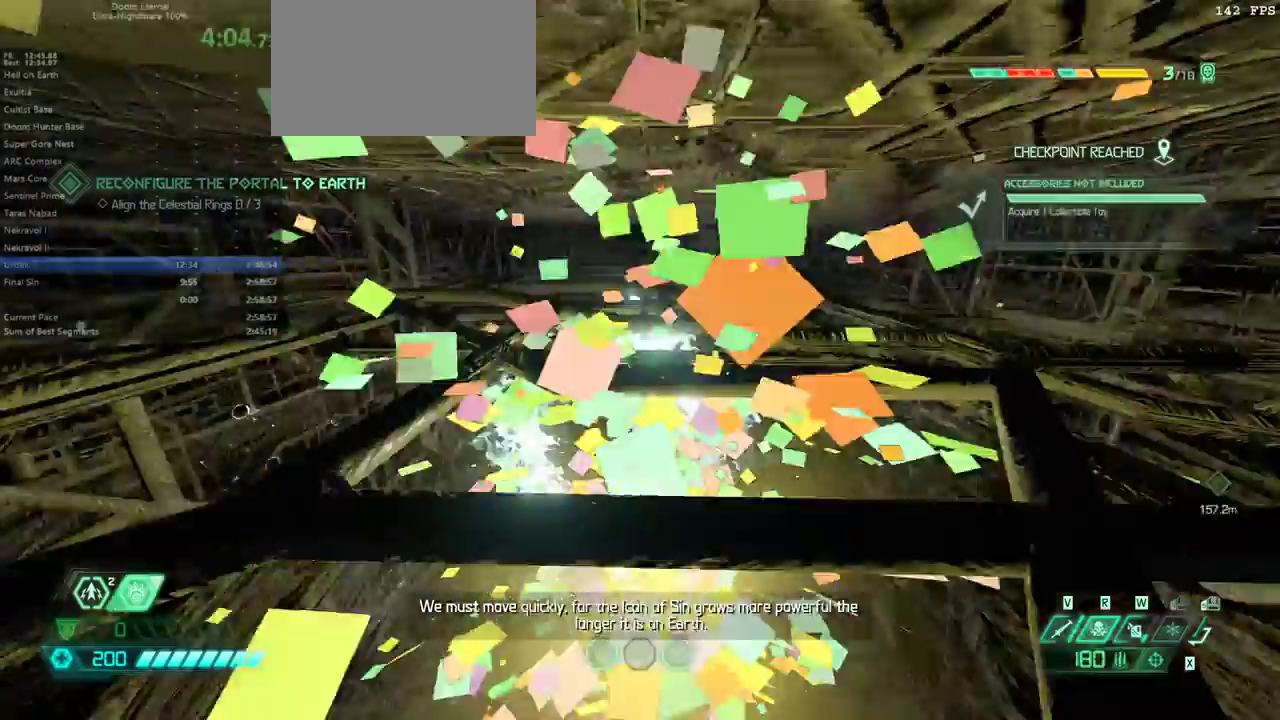
Gameplay with keyboard and mouse; each line is a JSON object with the keys and mouse buttons held at the frame after it. "events" lists presses ("down") and releases ("up") of "1", "2", "3", "4", "5", "6", "a", "alt", "c", "caps_lock", "ctrl", "d", "e", "f", "g", "q", "r", "s", "shift", "space", "t", "tab", "v", "w", "x", "z" and "mouse_wheel" between this image and that frame as [ms after this image, input, new state], when the widget could be followed in between. "mouse_wheel" = the "wheel" button of the "mouse" list. No other keys are recorded. "wheel" means that the mouse wheel is clicked or scrolled. Not read: mouse_move.
{"keys": ["e"], "mouse": [], "events": []}
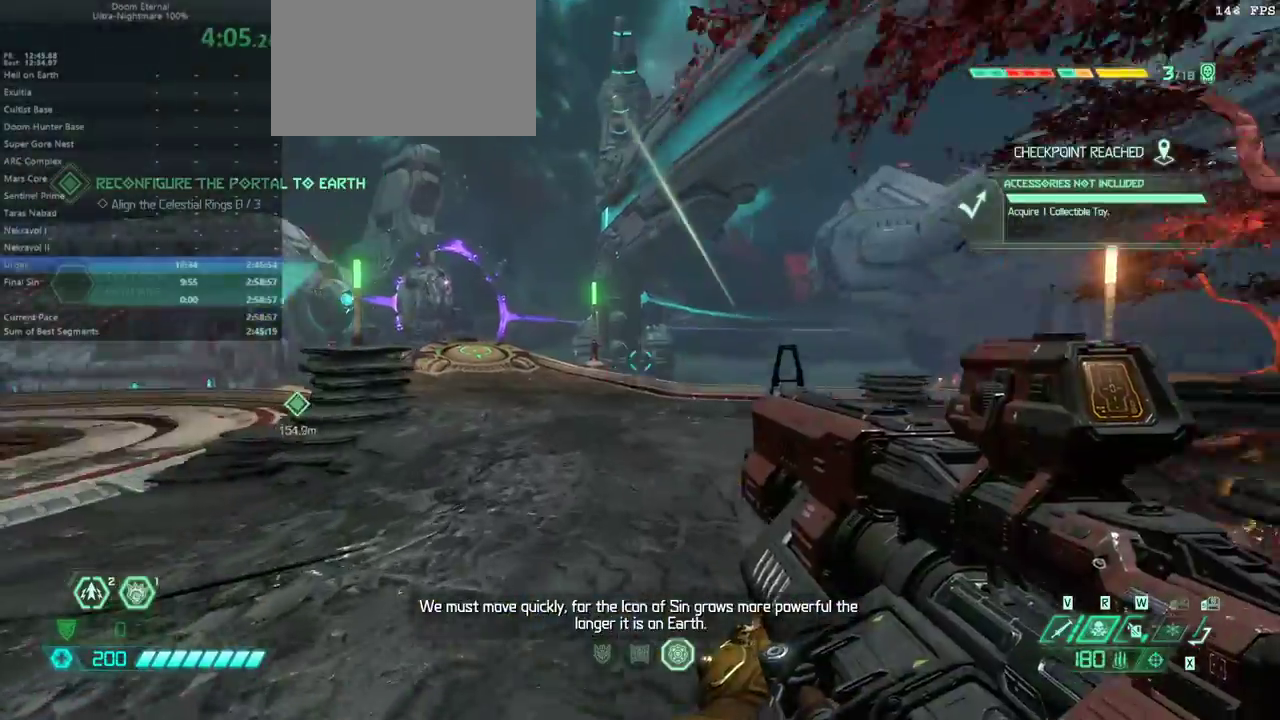
{"keys": ["e"], "mouse": [], "events": [[233, "shift", "down"], [333, "shift", "up"]]}
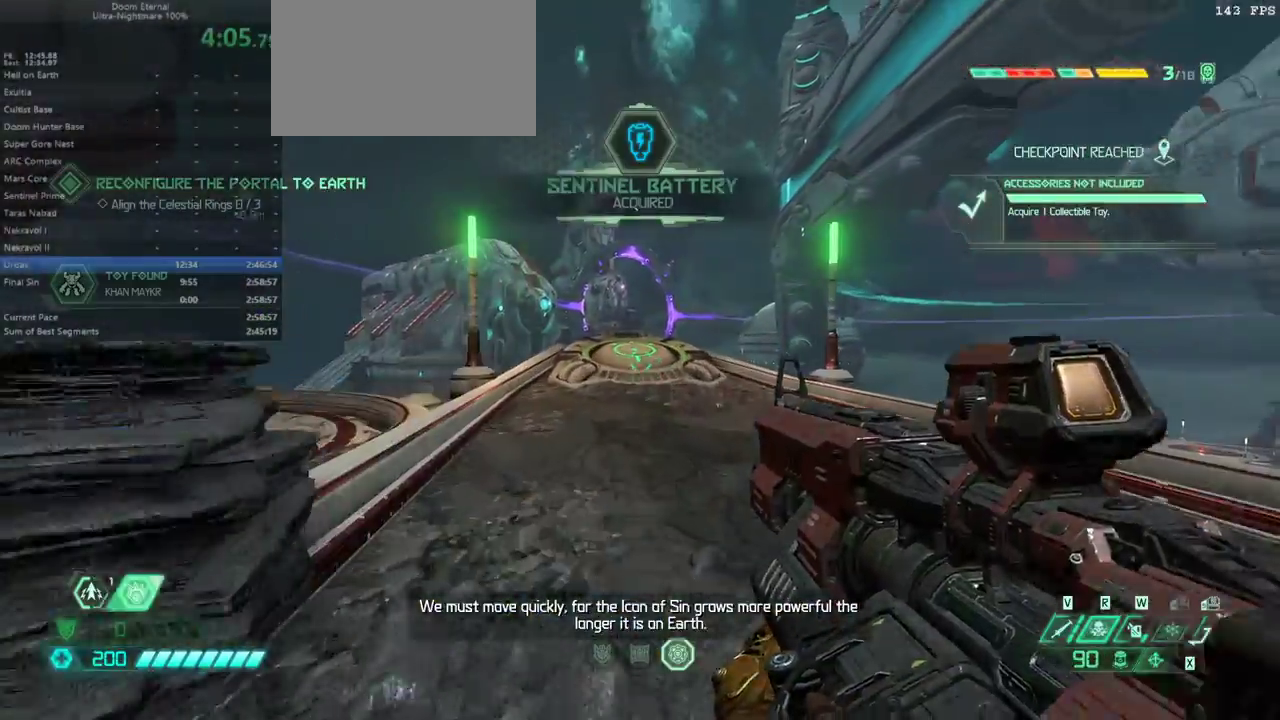
{"keys": ["e"], "mouse": [], "events": [[33, "6", "down"], [67, "6", "up"], [300, "shift", "down"], [400, "shift", "up"]]}
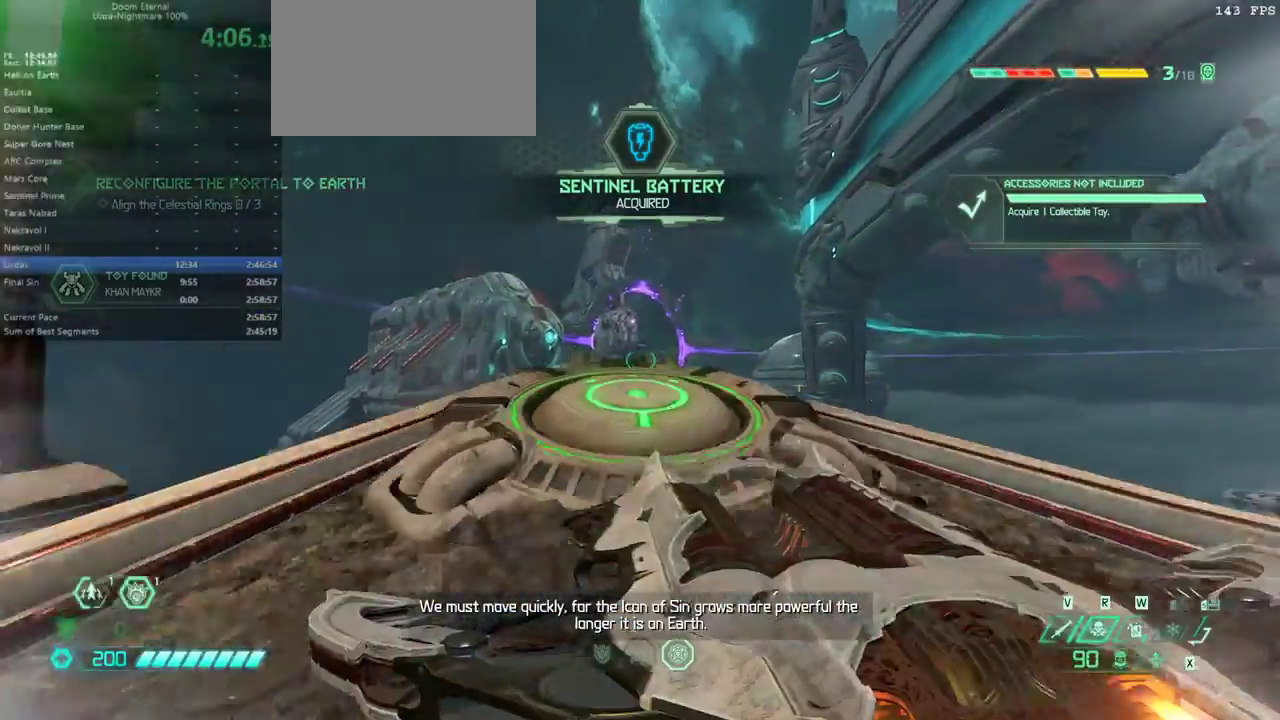
{"keys": ["e"], "mouse": [], "events": []}
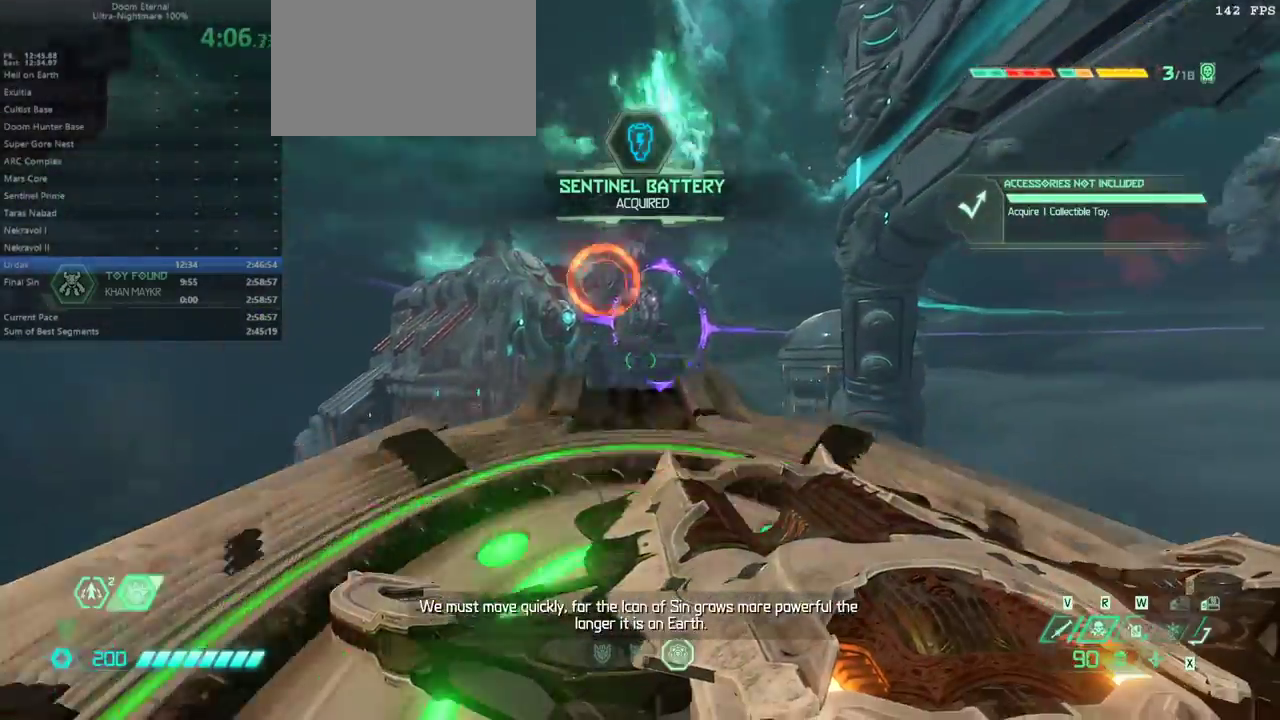
{"keys": ["e"], "mouse": [], "events": []}
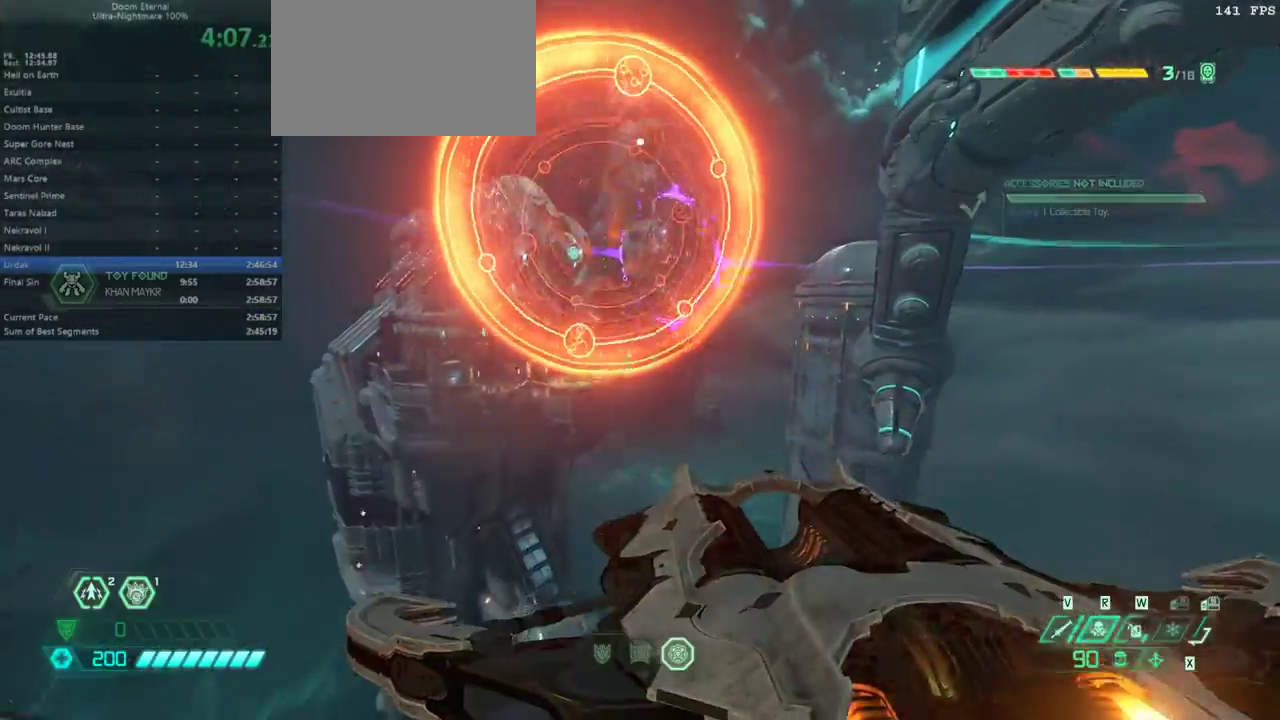
{"keys": ["e"], "mouse": [], "events": [[33, "space", "down"], [133, "space", "up"]]}
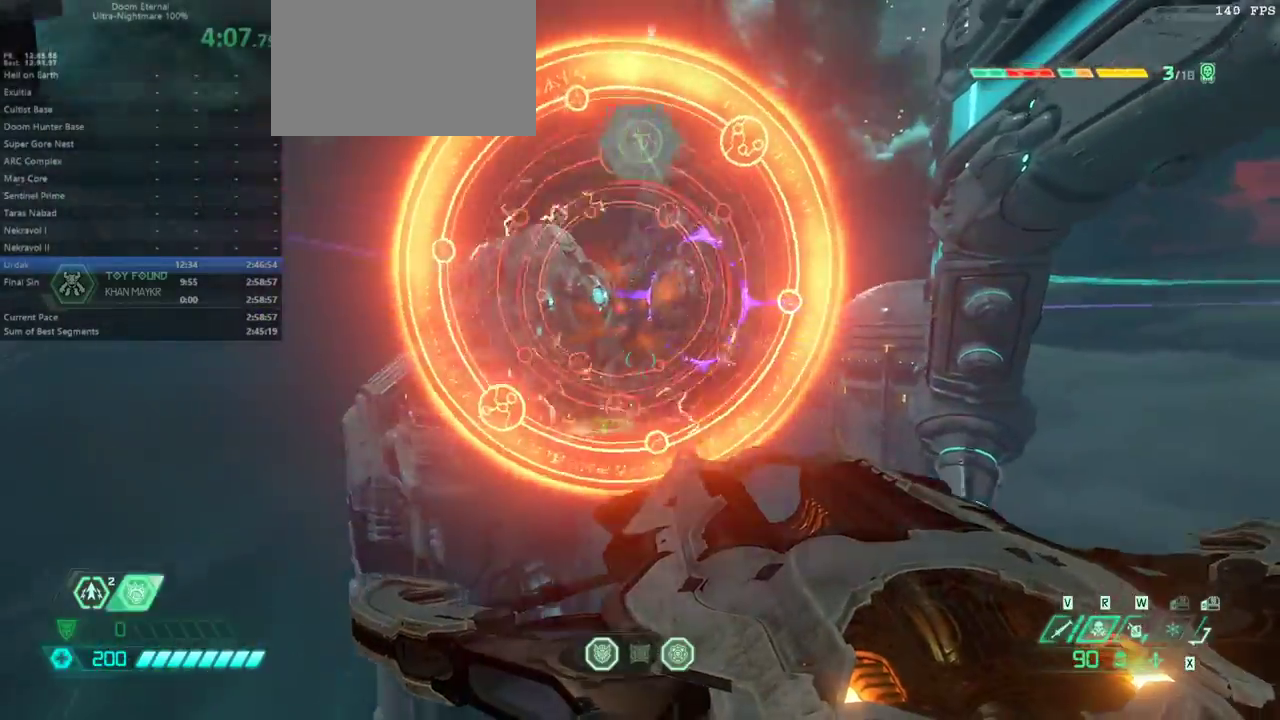
{"keys": ["4", "e"], "mouse": [], "events": [[100, "space", "down"], [200, "space", "up"], [467, "4", "down"]]}
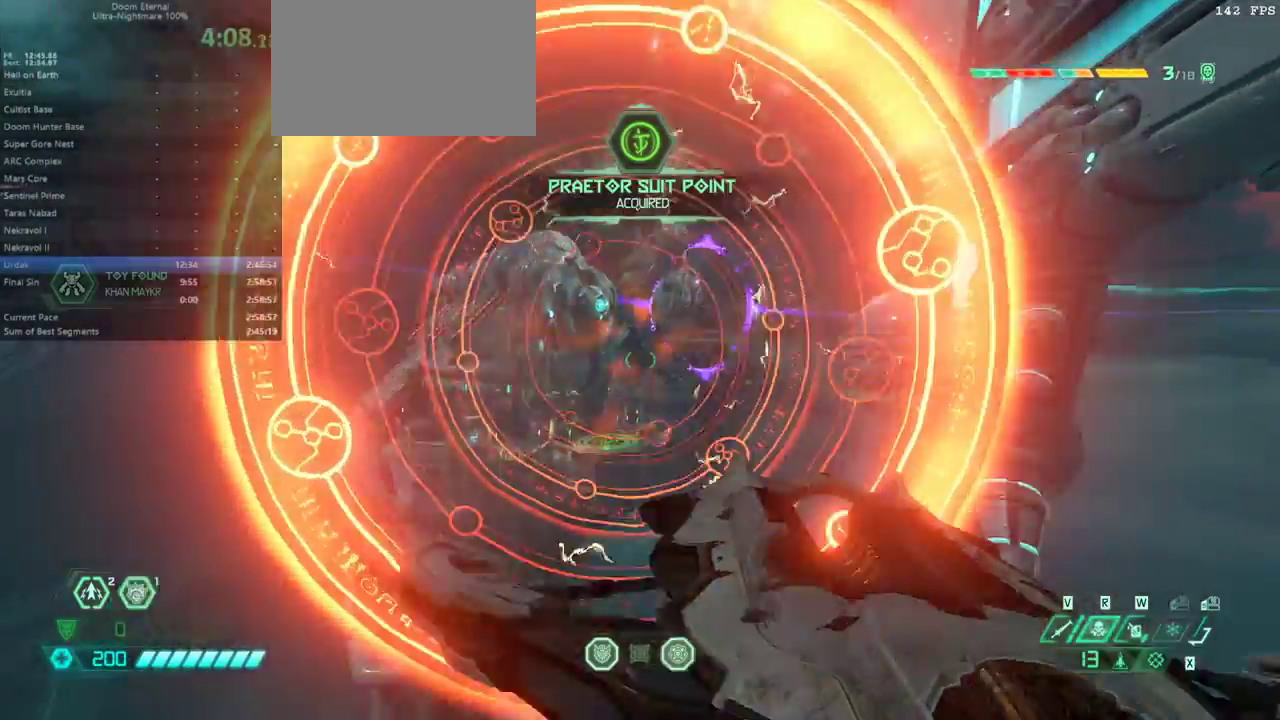
{"keys": ["e"], "mouse": [], "events": [[67, "4", "up"]]}
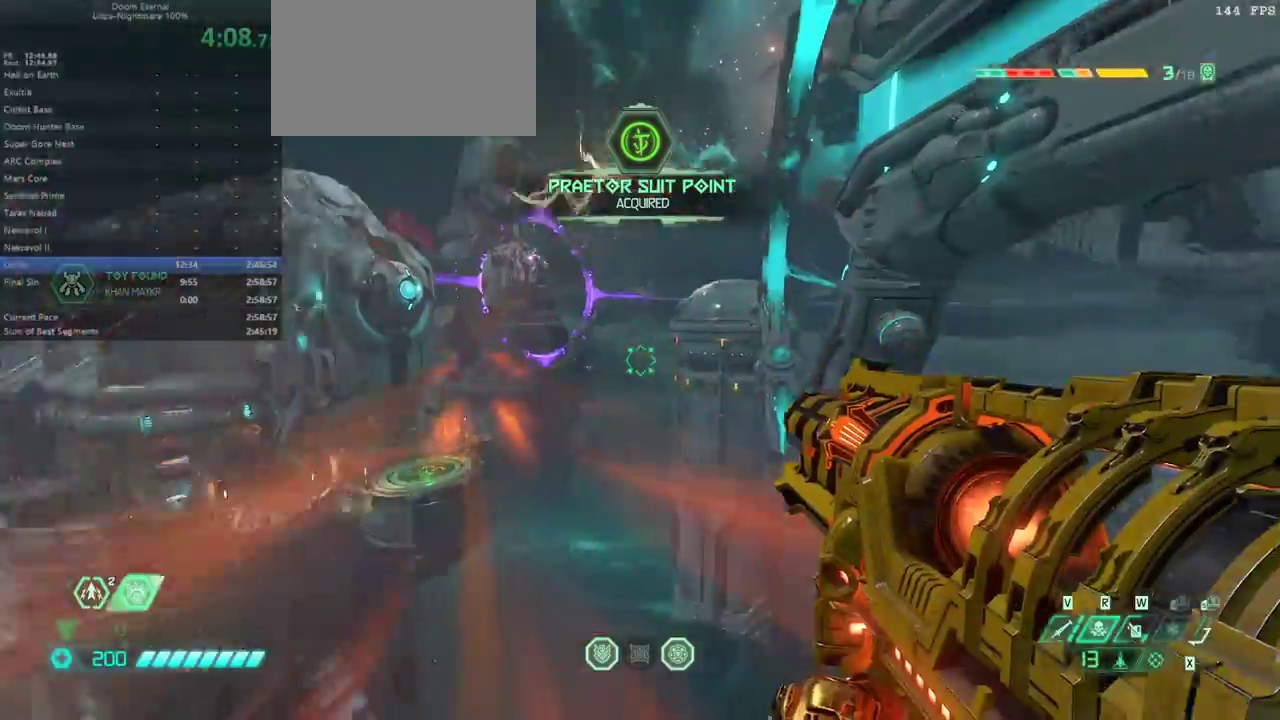
{"keys": ["e"], "mouse": [], "events": []}
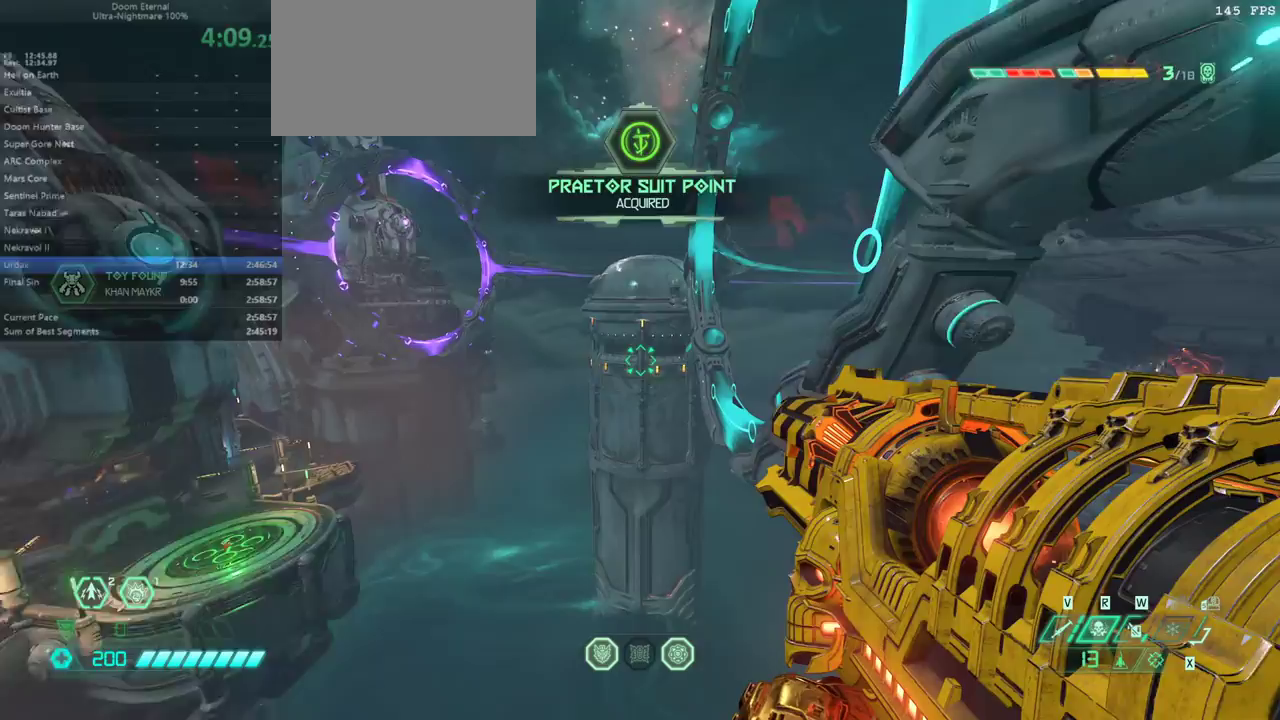
{"keys": ["e"], "mouse": [], "events": []}
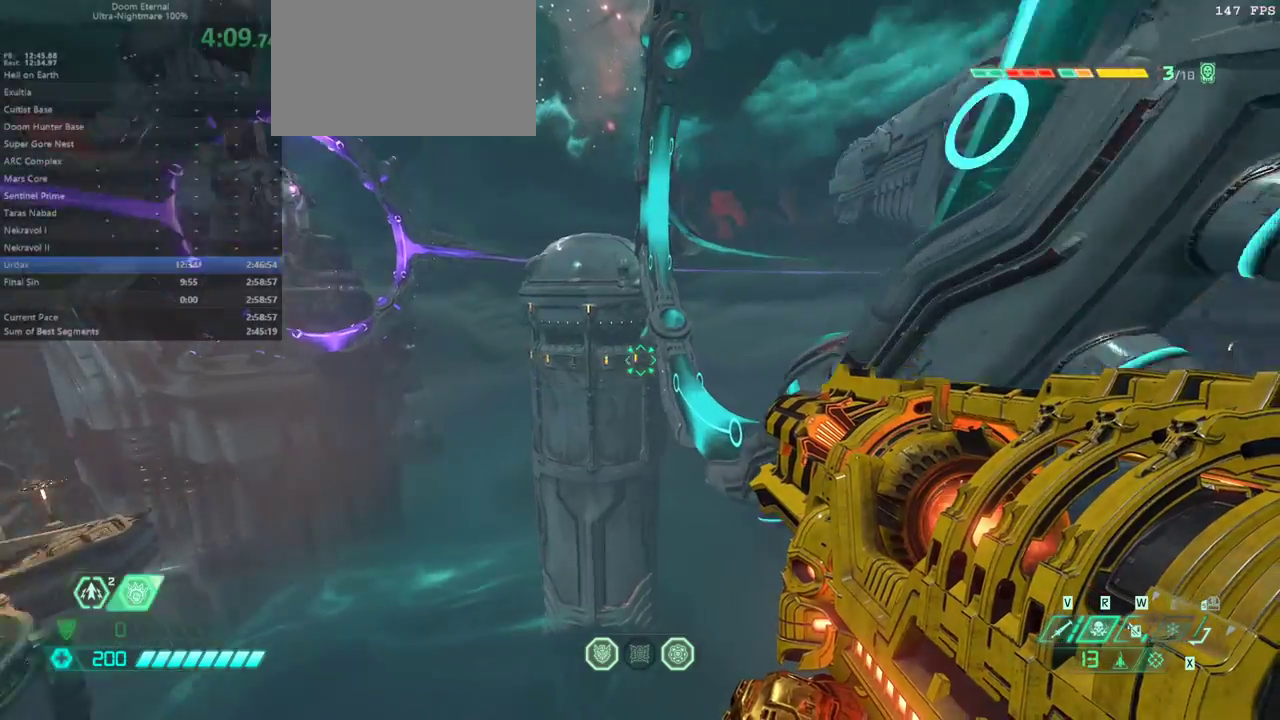
{"keys": ["e", "space"], "mouse": [], "events": [[467, "space", "down"]]}
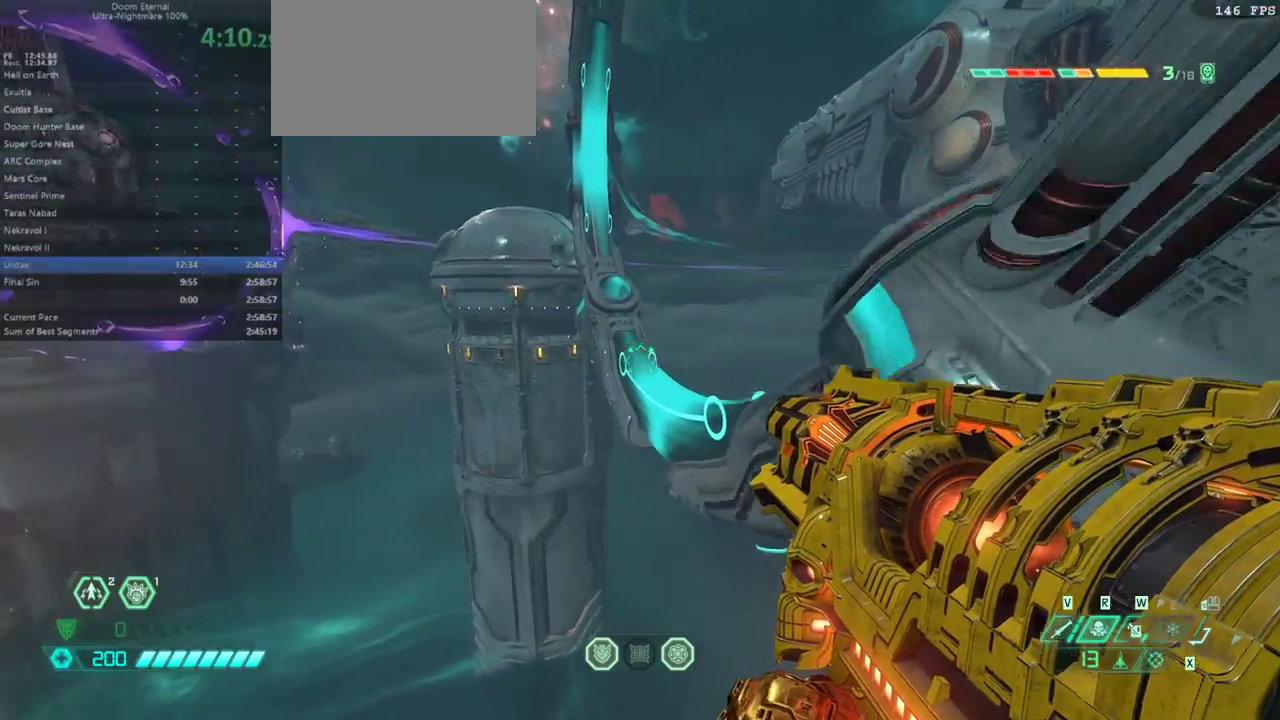
{"keys": ["e"], "mouse": [], "events": [[67, "space", "up"]]}
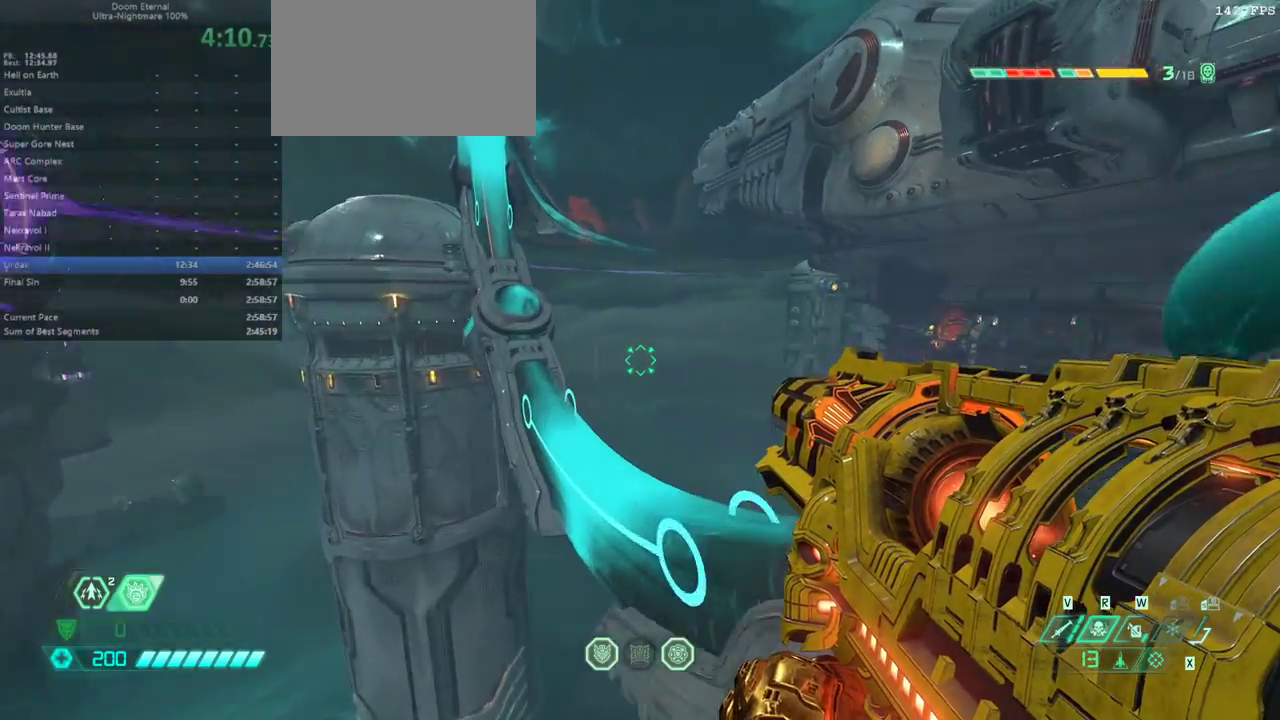
{"keys": ["e"], "mouse": [], "events": []}
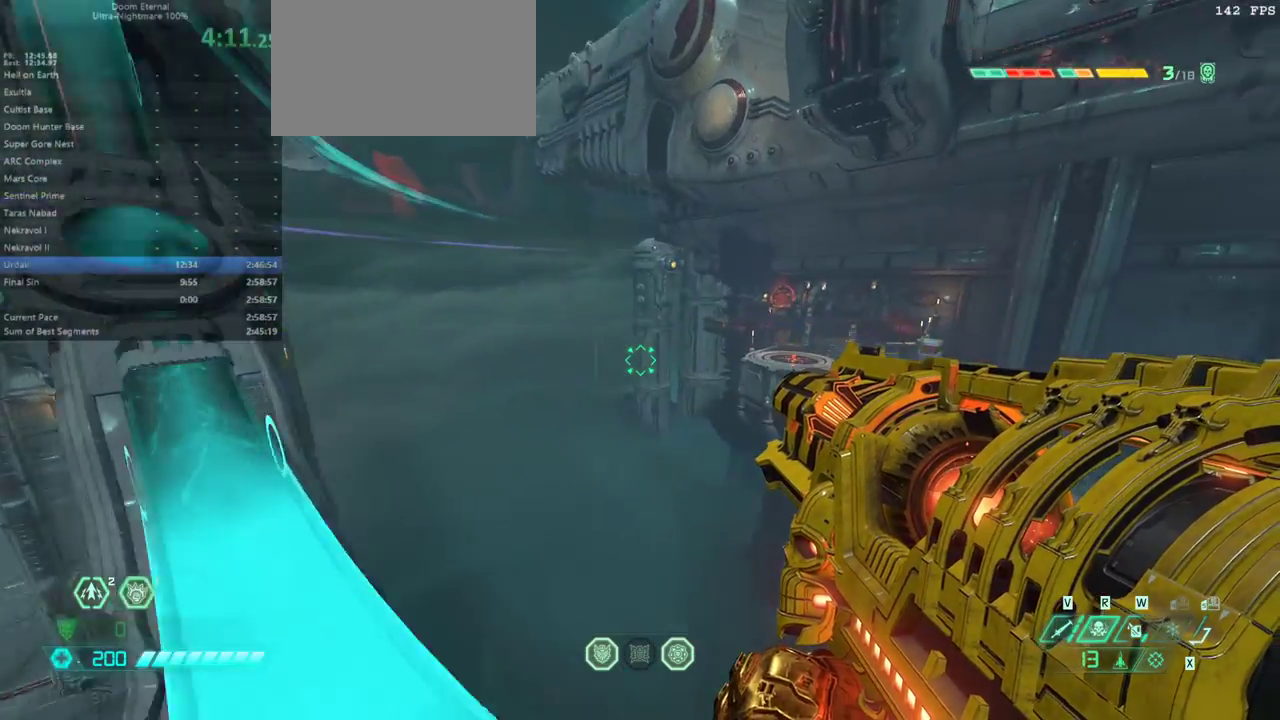
{"keys": [], "mouse": [], "events": [[400, "e", "up"]]}
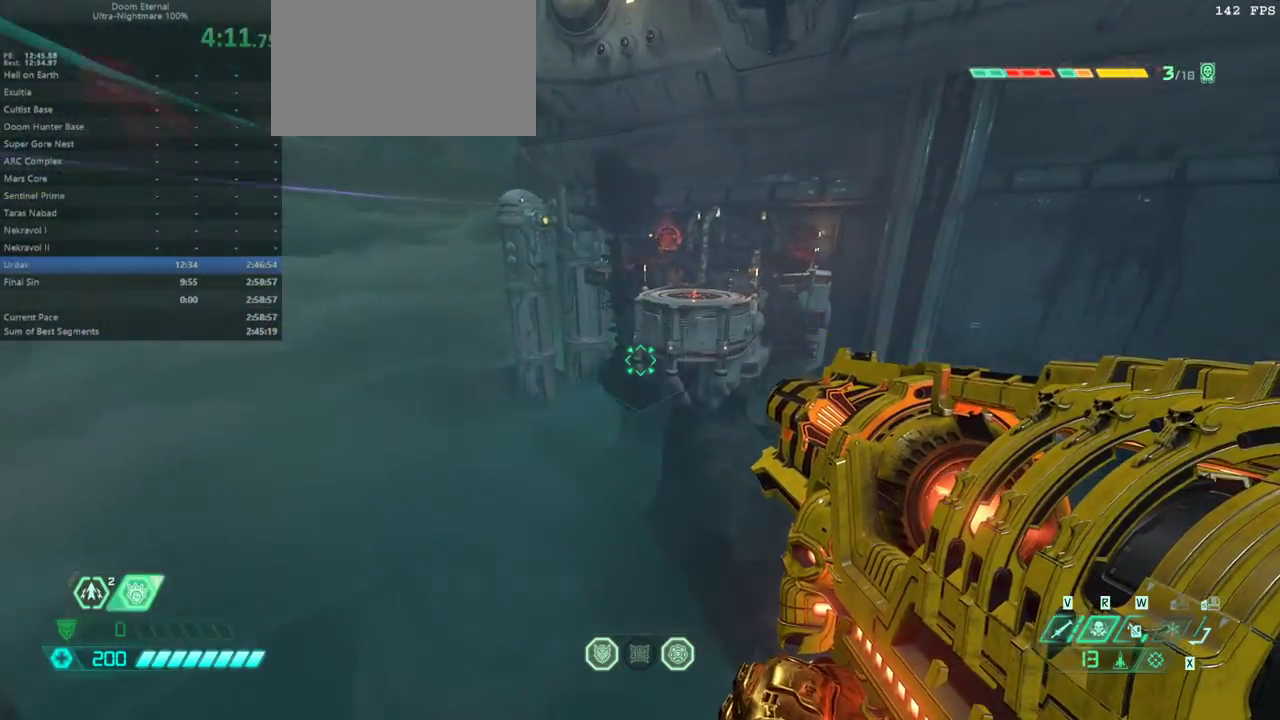
{"keys": [], "mouse": [], "events": []}
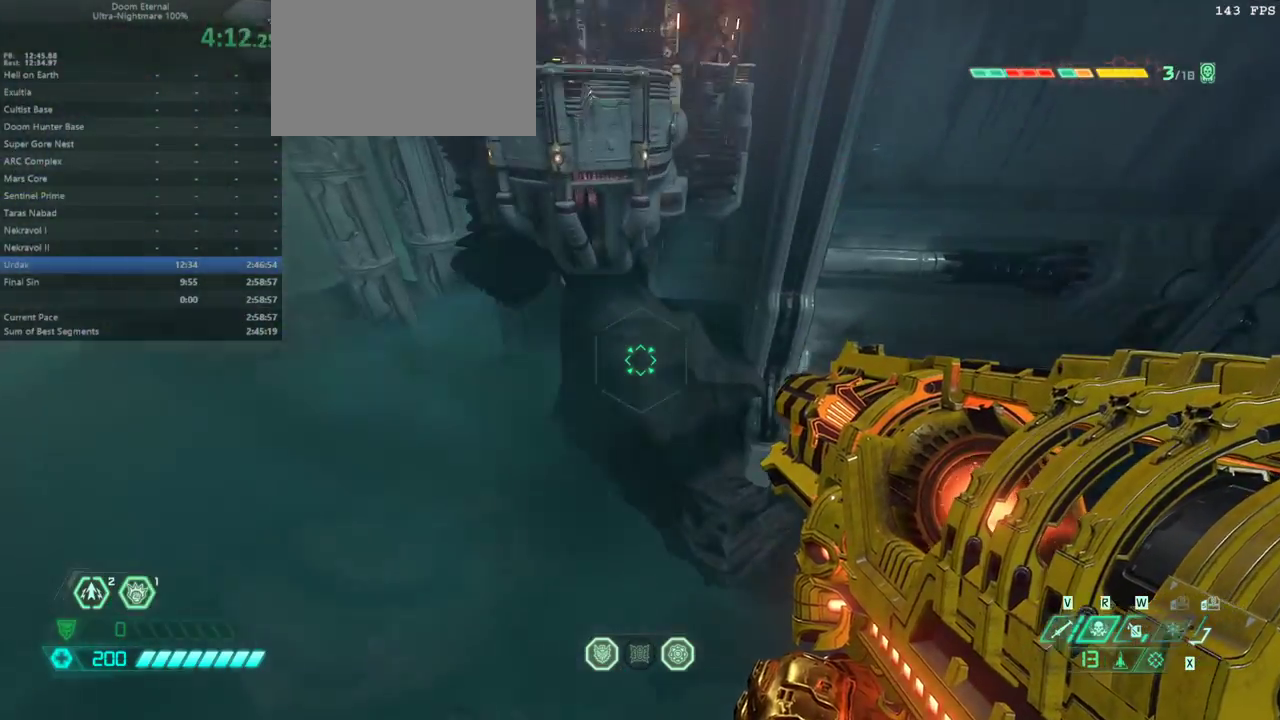
{"keys": [], "mouse": [], "events": []}
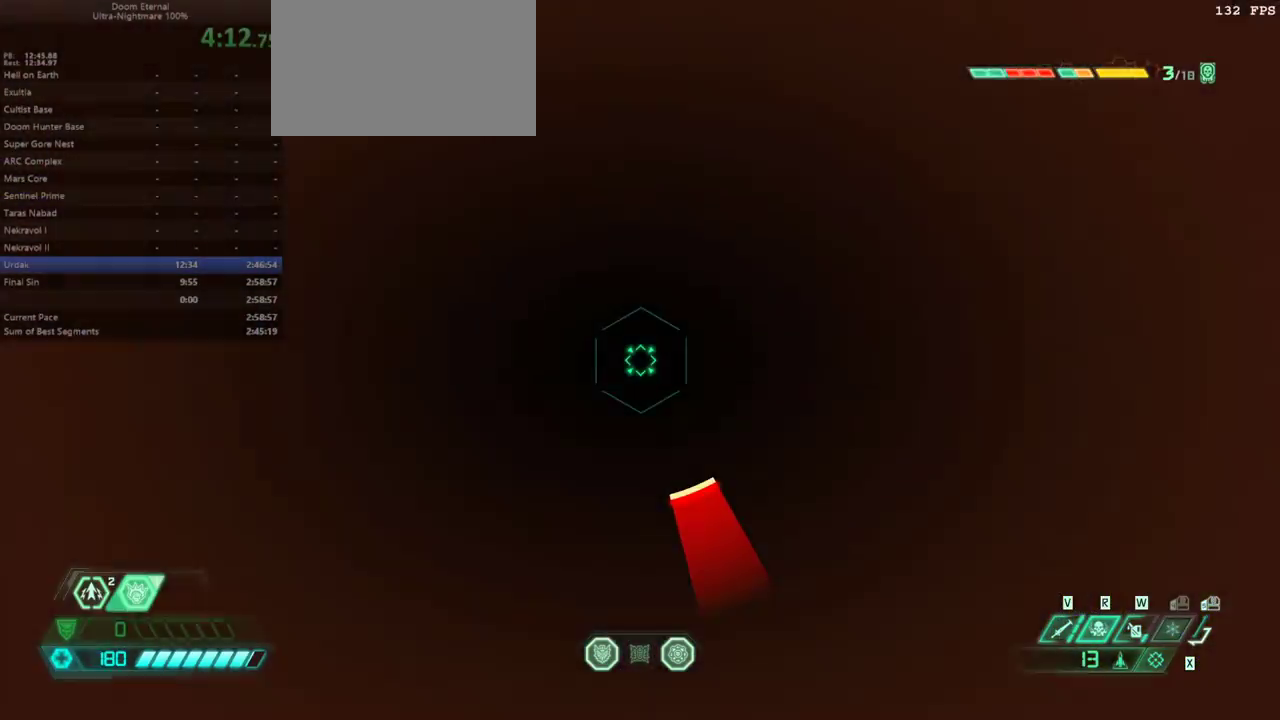
{"keys": [], "mouse": [], "events": []}
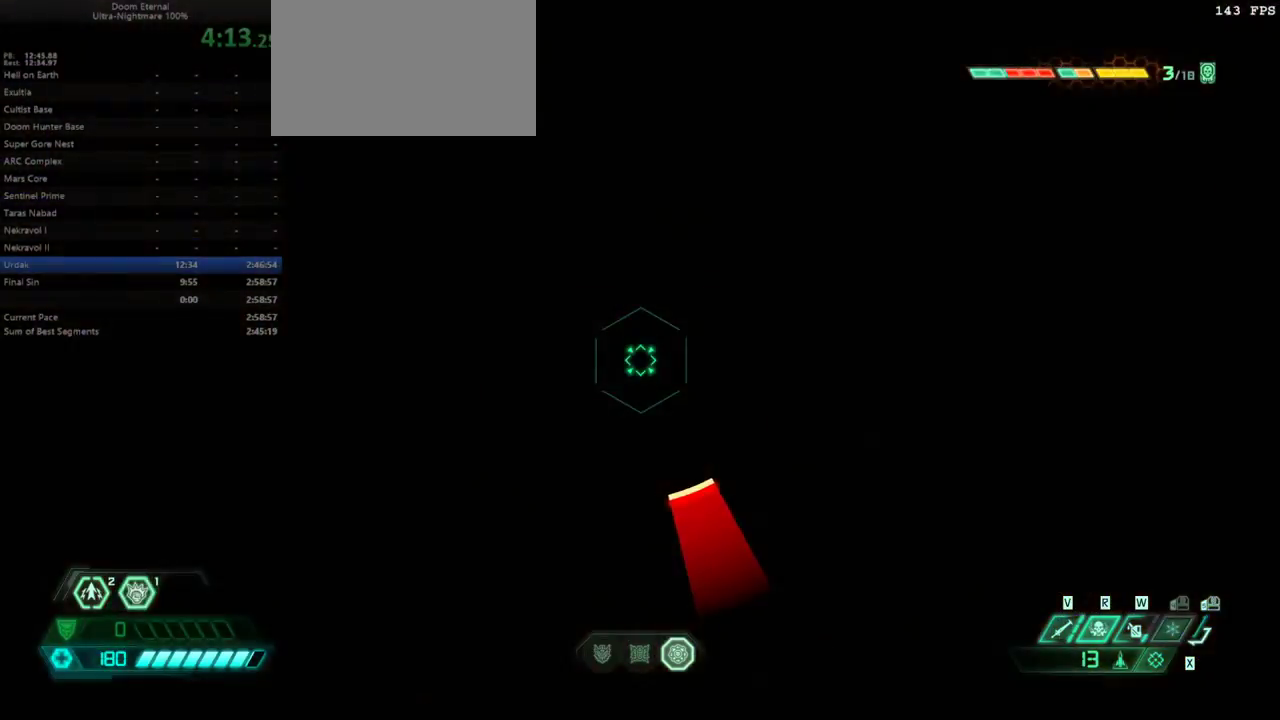
{"keys": ["e"], "mouse": [], "events": [[433, "e", "down"]]}
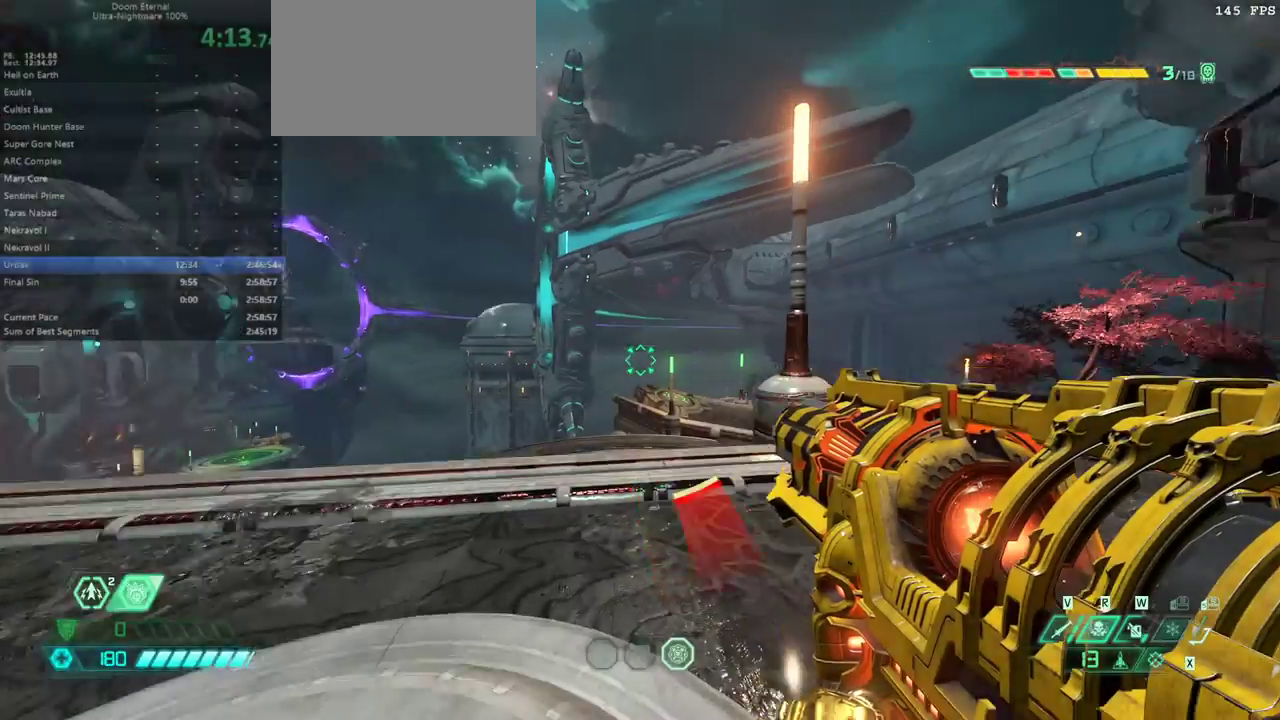
{"keys": ["e"], "mouse": [], "events": [[333, "space", "down"], [467, "space", "up"]]}
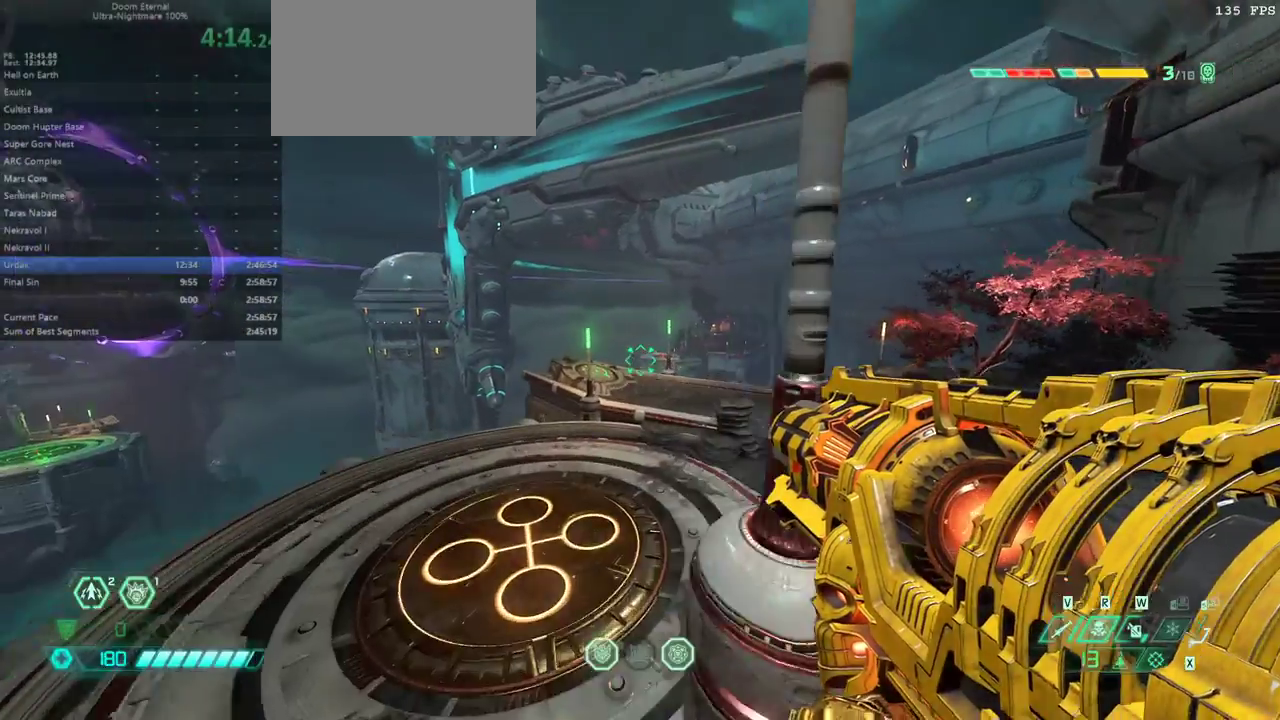
{"keys": ["e"], "mouse": [], "events": [[67, "shift", "down"], [200, "shift", "up"], [333, "shift", "down"], [433, "shift", "up"]]}
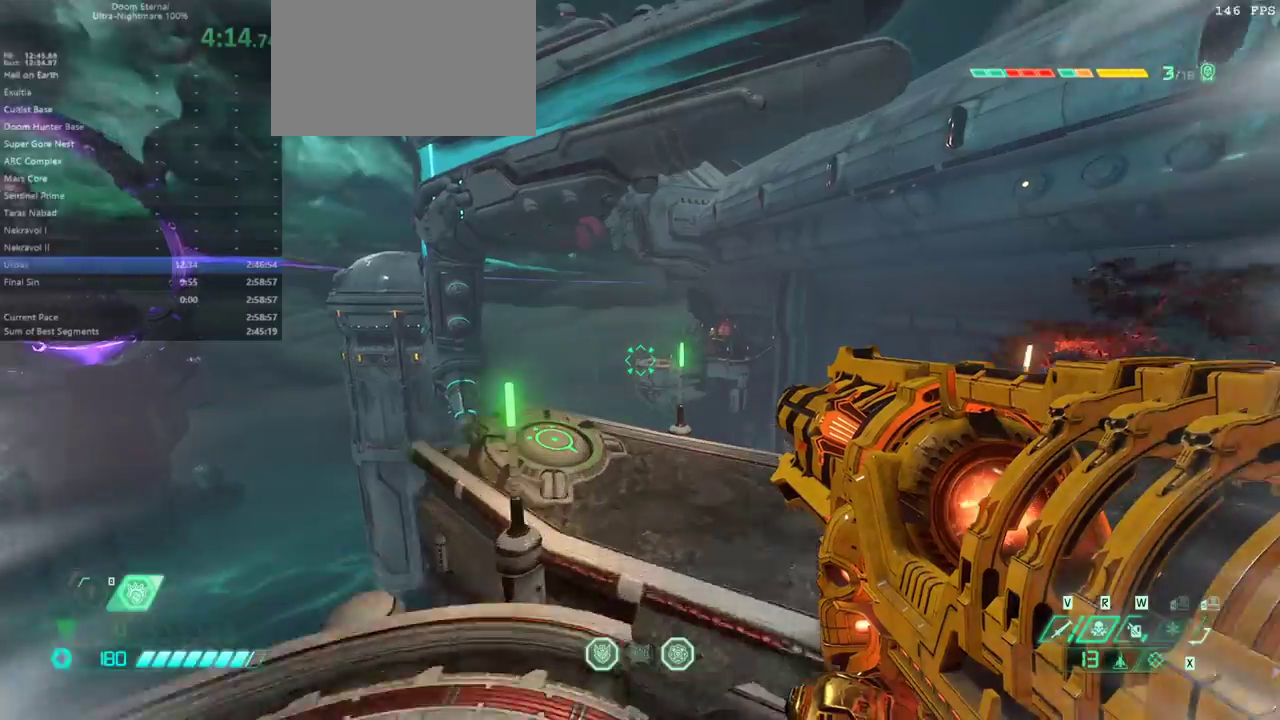
{"keys": ["e"], "mouse": [], "events": []}
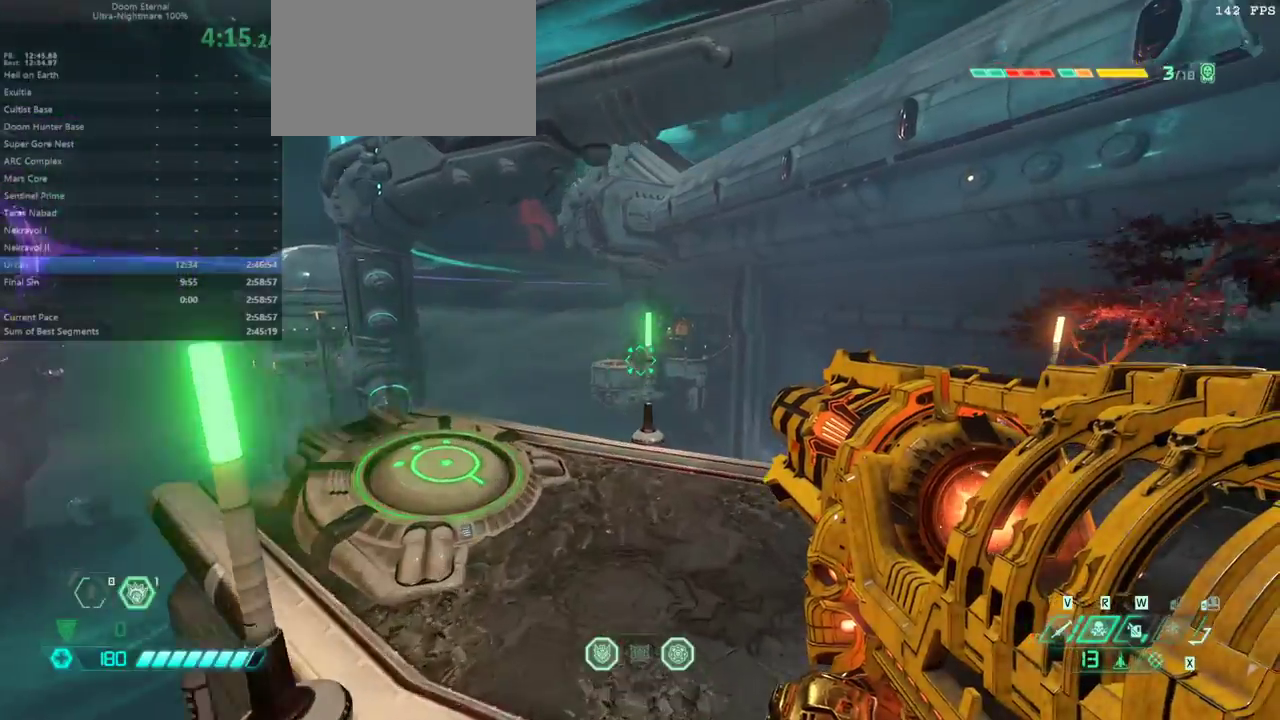
{"keys": ["e"], "mouse": [], "events": []}
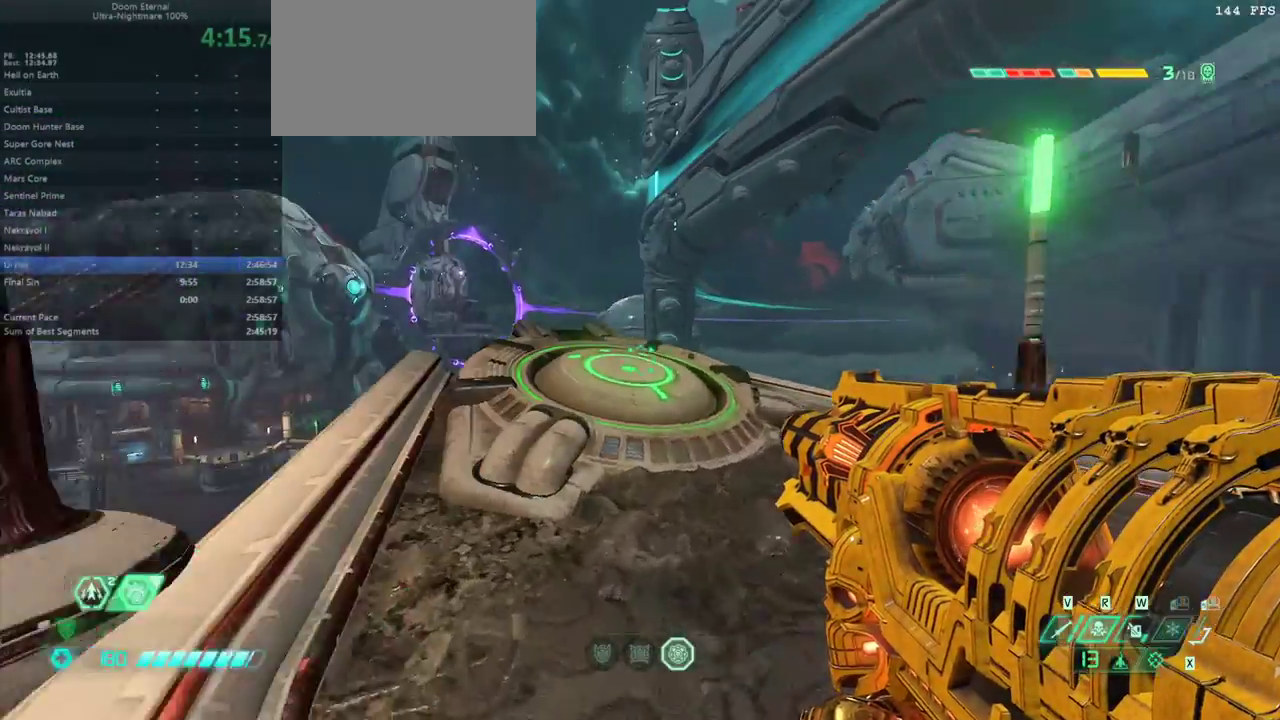
{"keys": ["e"], "mouse": [], "events": []}
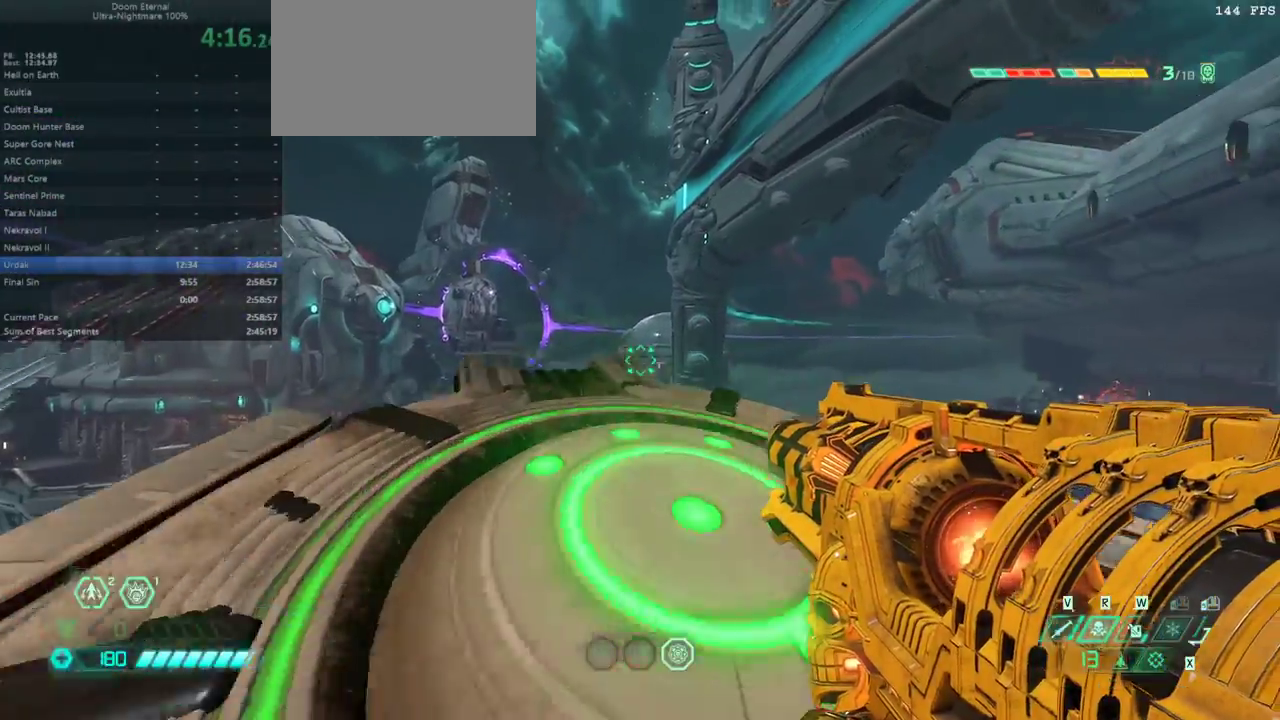
{"keys": ["e"], "mouse": [], "events": []}
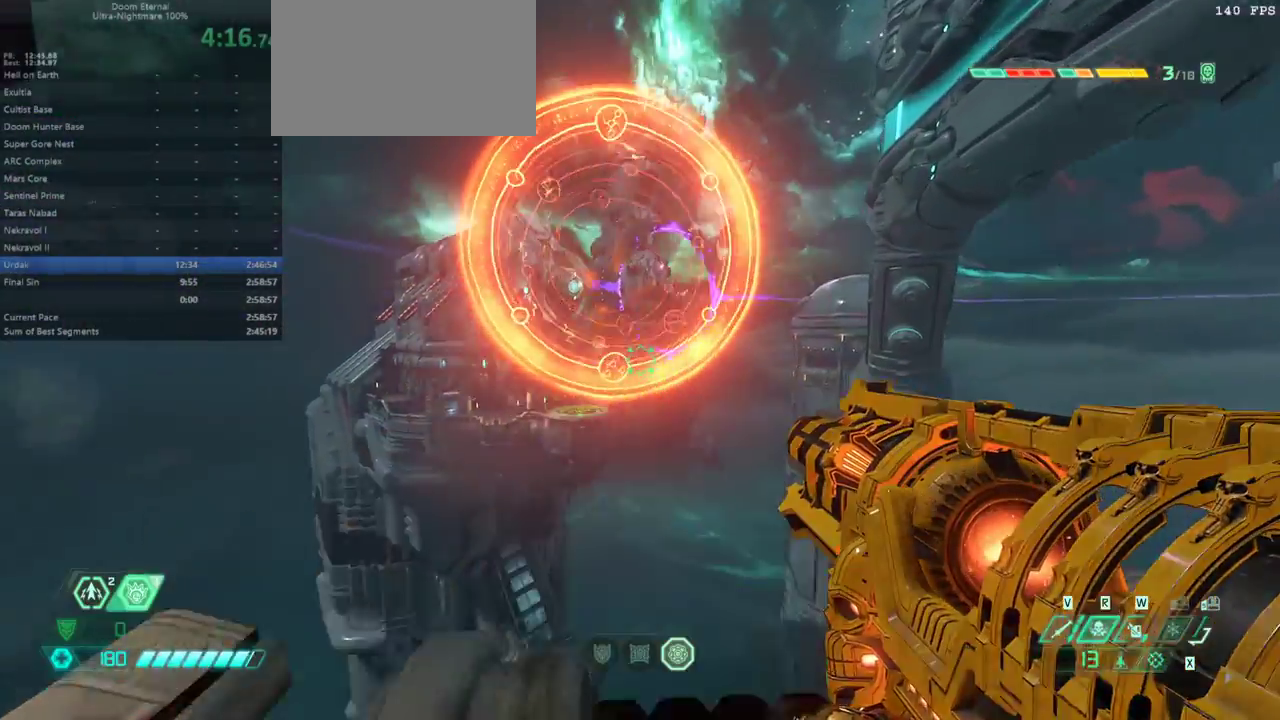
{"keys": ["e", "space"], "mouse": [], "events": [[133, "space", "down"], [267, "space", "up"], [500, "space", "down"]]}
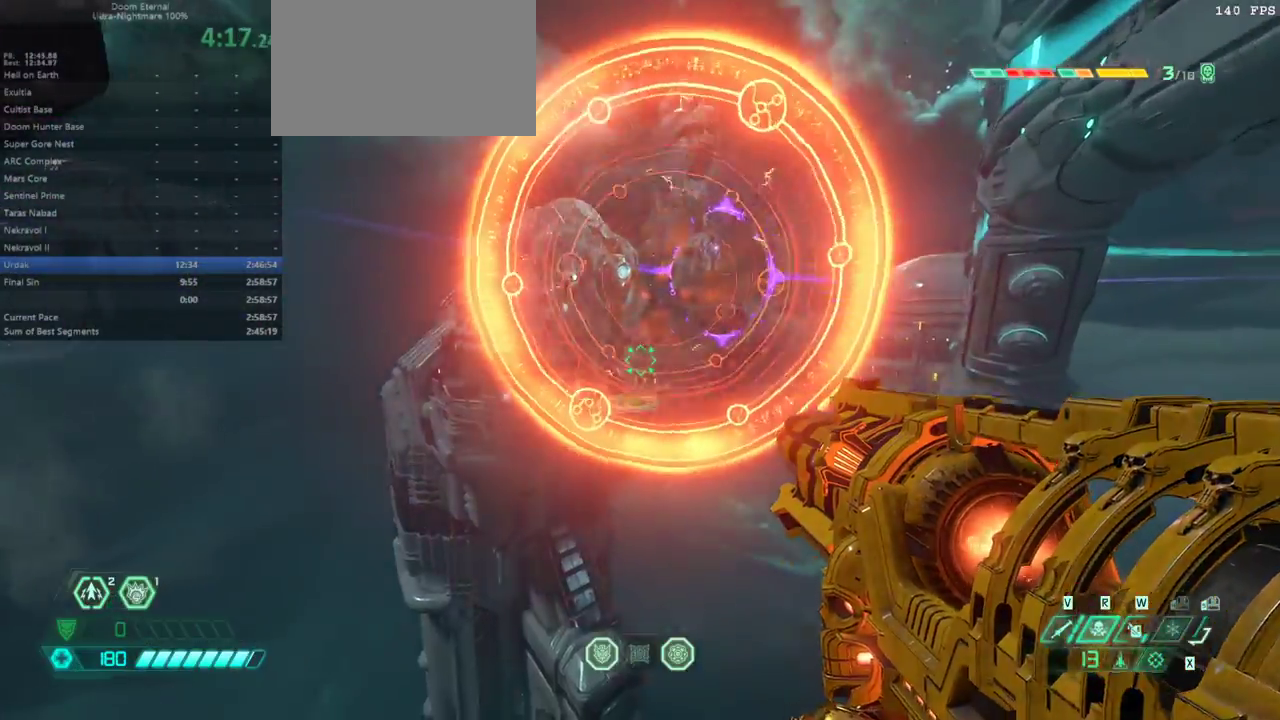
{"keys": ["e"], "mouse": [], "events": [[100, "space", "up"]]}
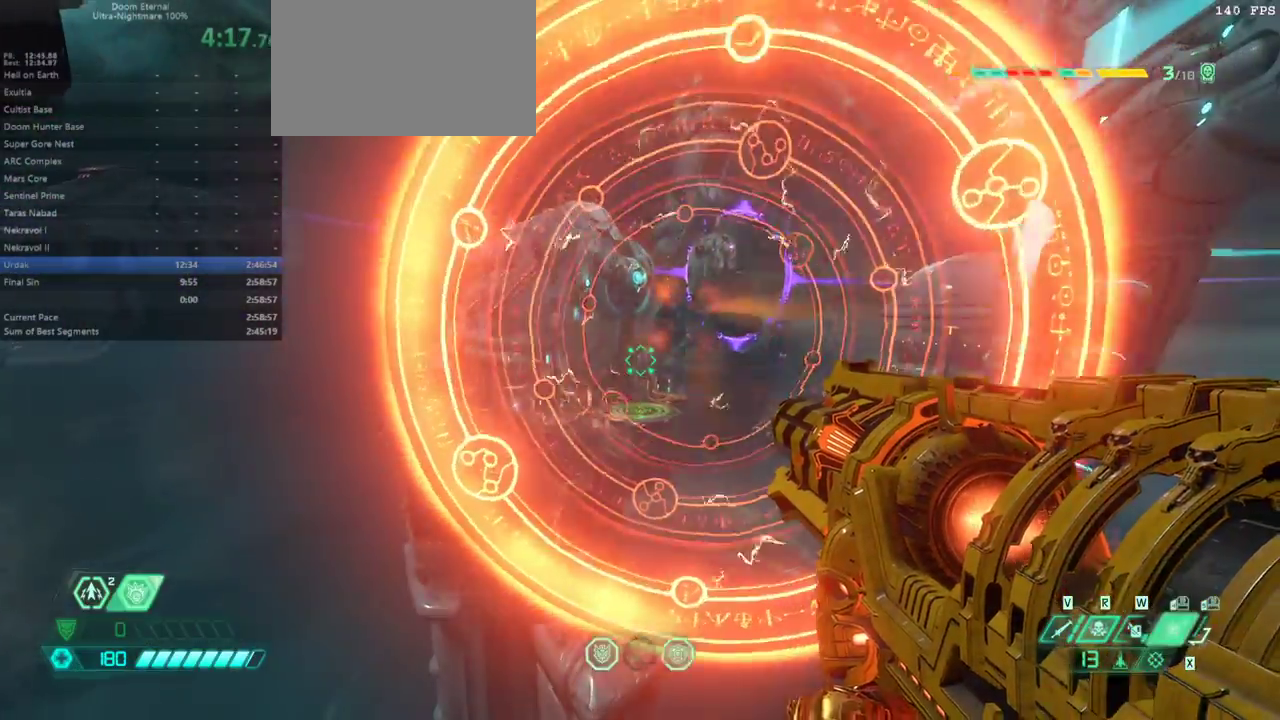
{"keys": ["e"], "mouse": [], "events": []}